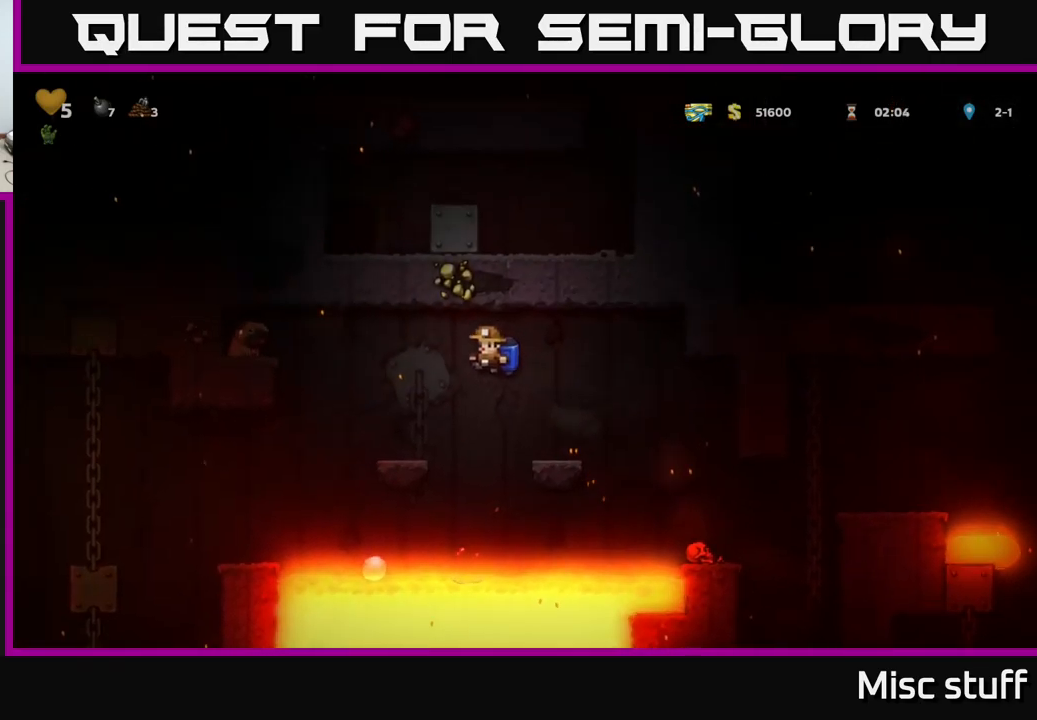
Gameplay with a controller (Xbox layout); each line is a JSON object with the inputs held at the frame after it. "events" lists button and stick changes between this image and that frame as [ms after this image, input, new state], when the widget could be followed in between. Not read: right_stick.
{"buttons": ["DPAD_LEFT"], "left_stick": "center", "events": [[133, "A", "down"], [233, "A", "up"], [350, "A", "down"], [433, "A", "up"]]}
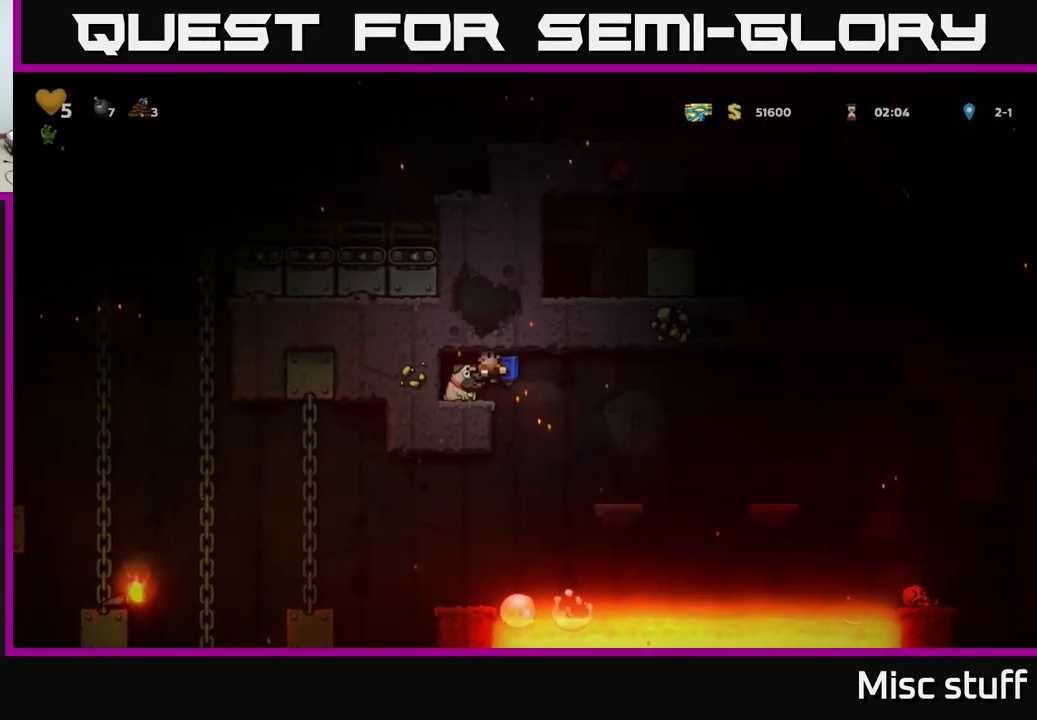
{"buttons": [], "left_stick": "center", "events": [[100, "DPAD_LEFT", "up"], [167, "DPAD_DOWN", "down"], [317, "X", "down"], [450, "DPAD_DOWN", "up"], [450, "X", "up"]]}
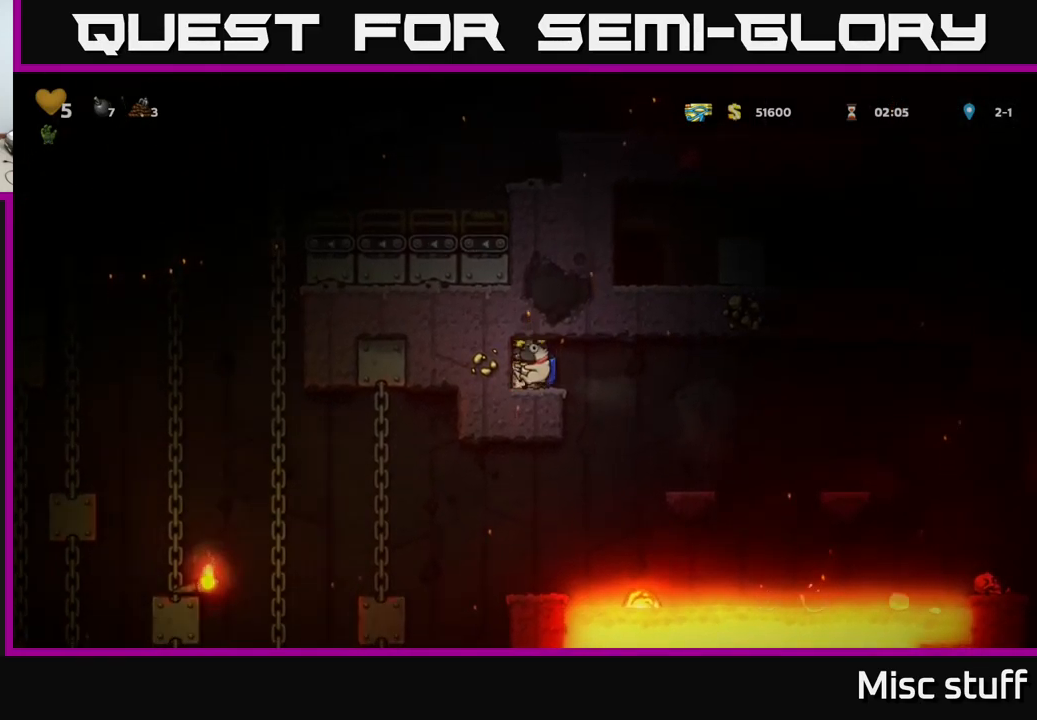
{"buttons": ["A", "DPAD_RIGHT"], "left_stick": "center", "events": [[317, "DPAD_RIGHT", "down"], [450, "A", "down"]]}
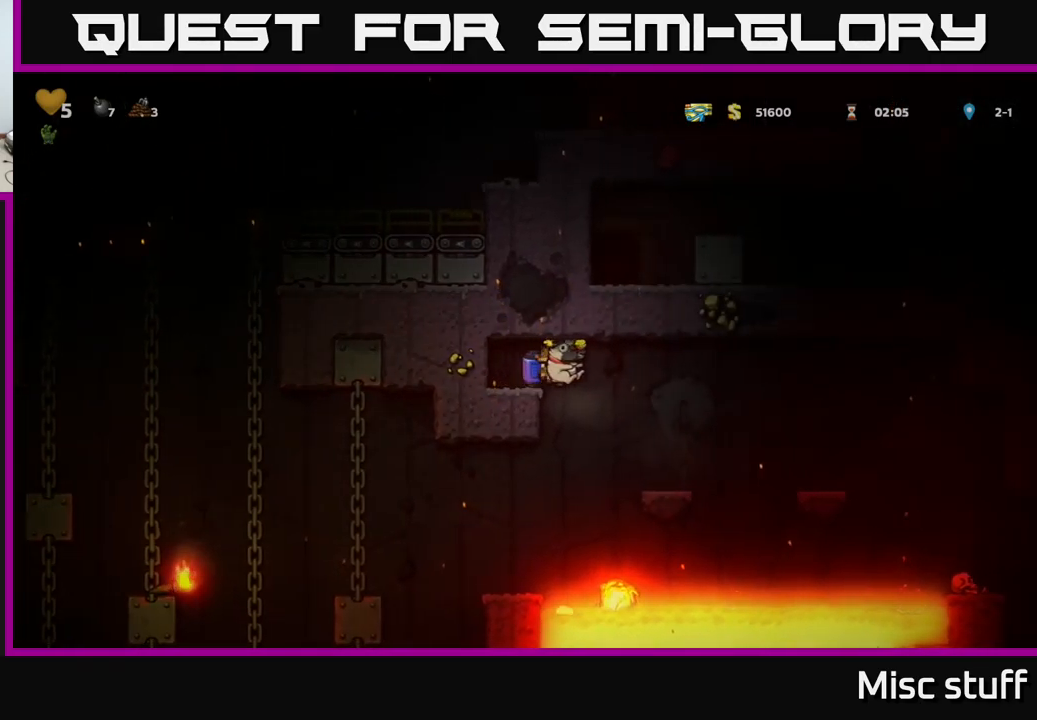
{"buttons": ["DPAD_RIGHT"], "left_stick": "center", "events": [[33, "A", "up"], [299, "A", "down"], [399, "A", "up"]]}
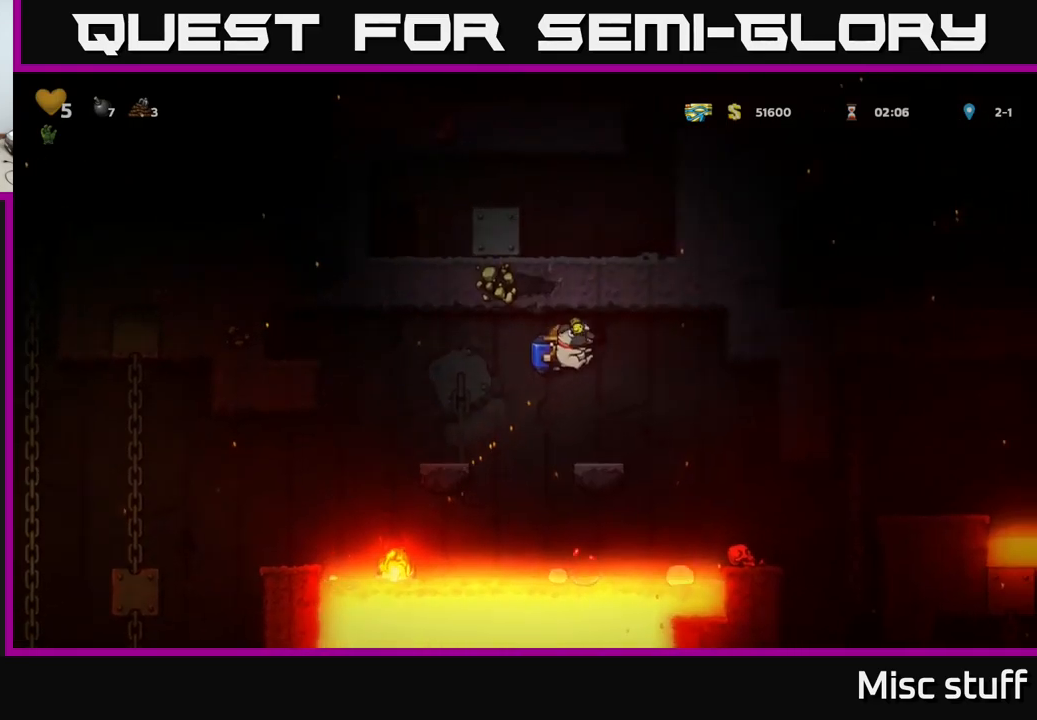
{"buttons": ["DPAD_RIGHT"], "left_stick": "center", "events": []}
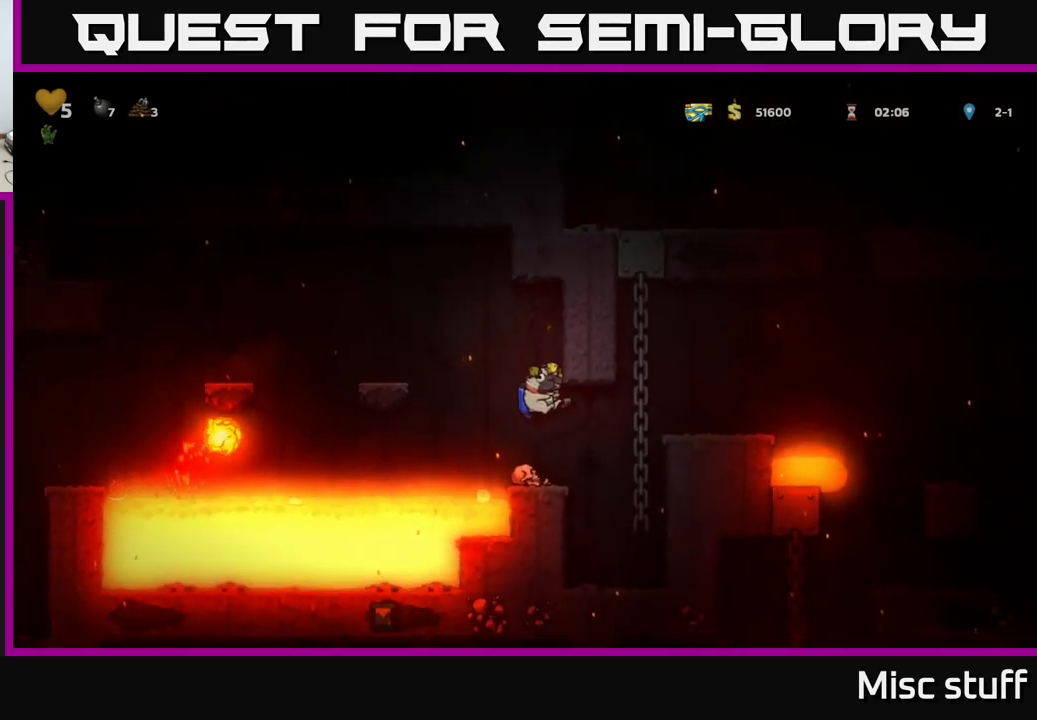
{"buttons": ["DPAD_RIGHT"], "left_stick": "center", "events": [[17, "A", "down"], [117, "A", "up"], [167, "A", "down"], [267, "A", "up"]]}
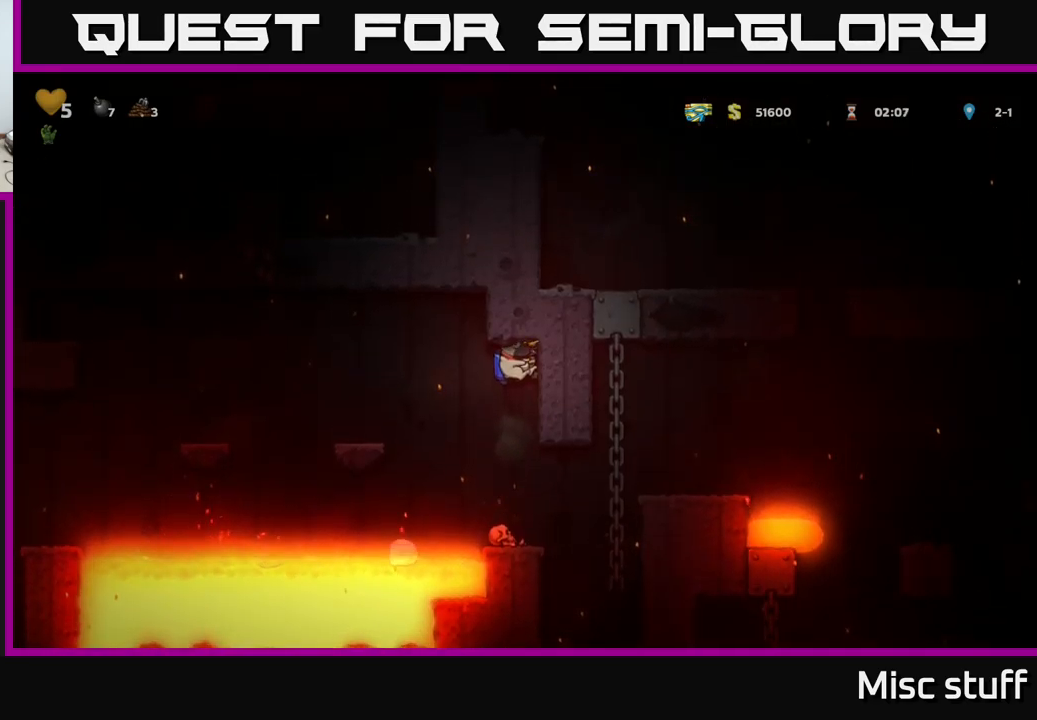
{"buttons": ["DPAD_DOWN"], "left_stick": "center", "events": [[17, "DPAD_RIGHT", "up"], [483, "DPAD_DOWN", "down"]]}
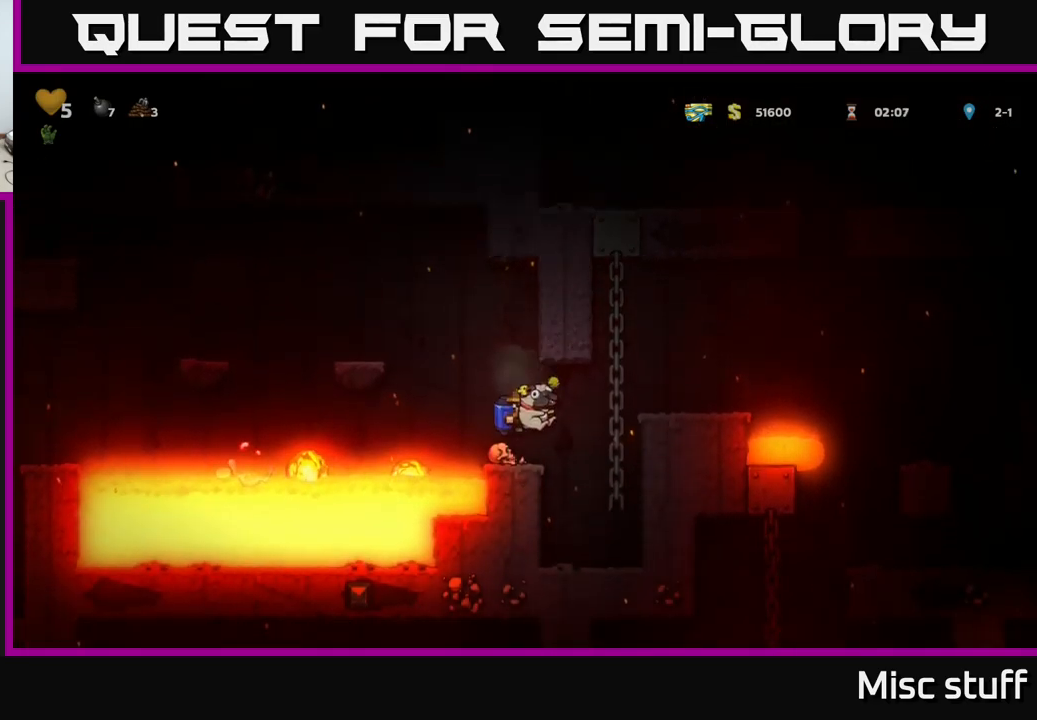
{"buttons": ["A", "DPAD_RIGHT"], "left_stick": "center", "events": [[50, "DPAD_DOWN", "up"], [183, "DPAD_RIGHT", "down"], [233, "A", "down"], [300, "A", "up"], [450, "A", "down"]]}
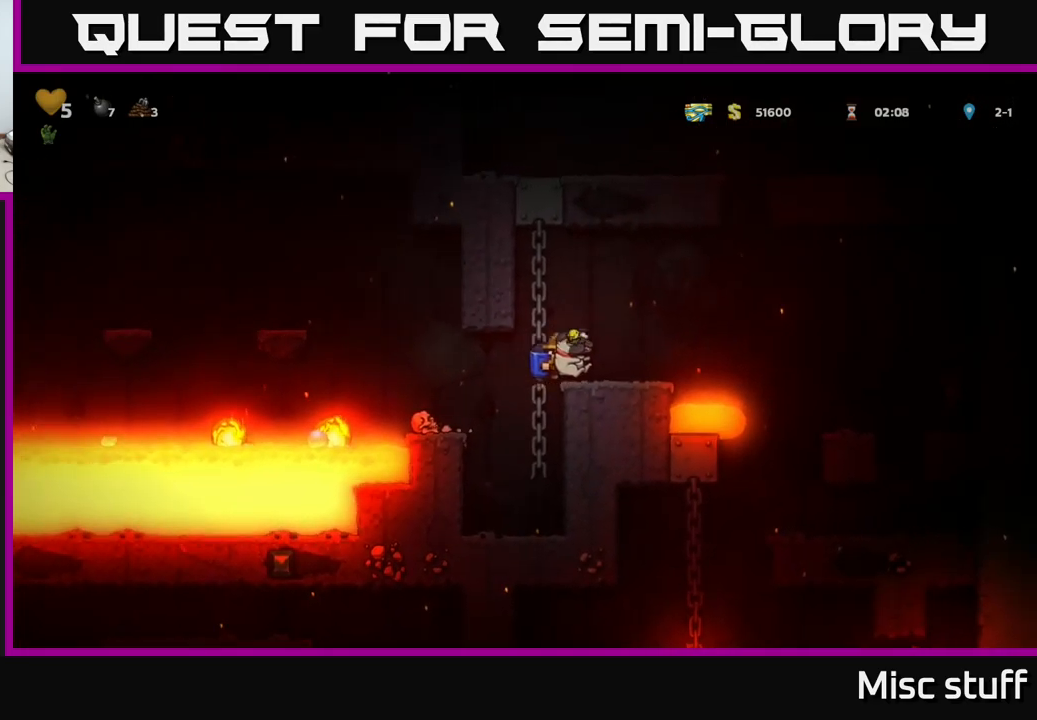
{"buttons": ["DPAD_RIGHT"], "left_stick": "center", "events": [[67, "DPAD_RIGHT", "up"], [100, "A", "up"], [100, "DPAD_RIGHT", "down"], [150, "A", "down"], [233, "A", "up"]]}
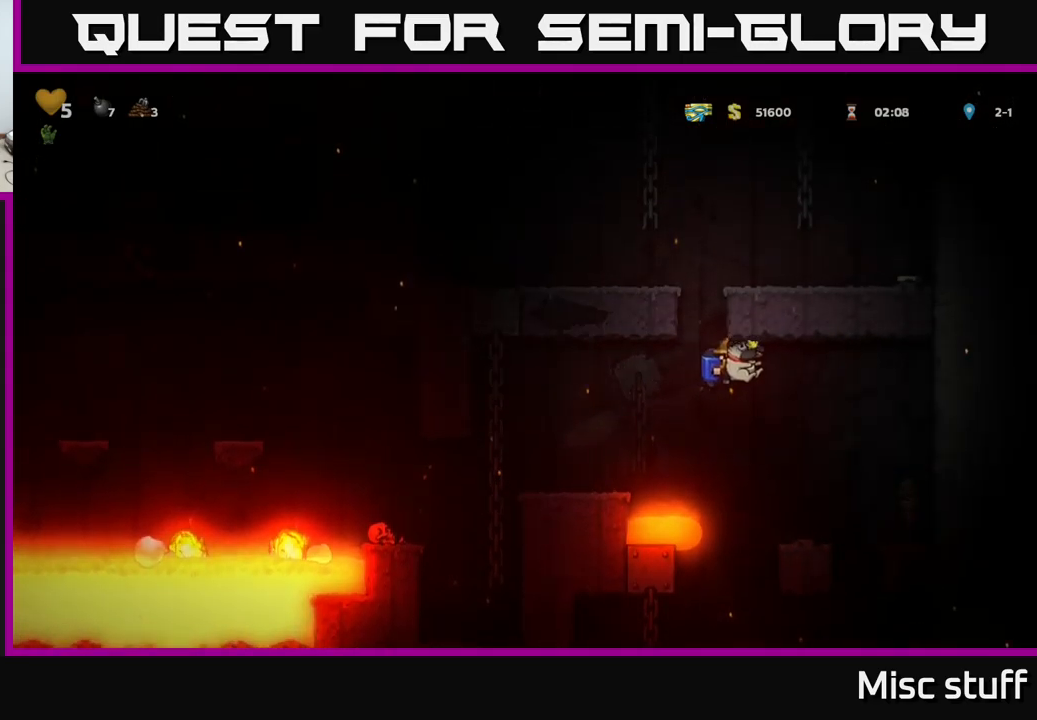
{"buttons": [], "left_stick": "center", "events": [[167, "DPAD_RIGHT", "up"], [417, "DPAD_LEFT", "down"], [500, "DPAD_LEFT", "up"]]}
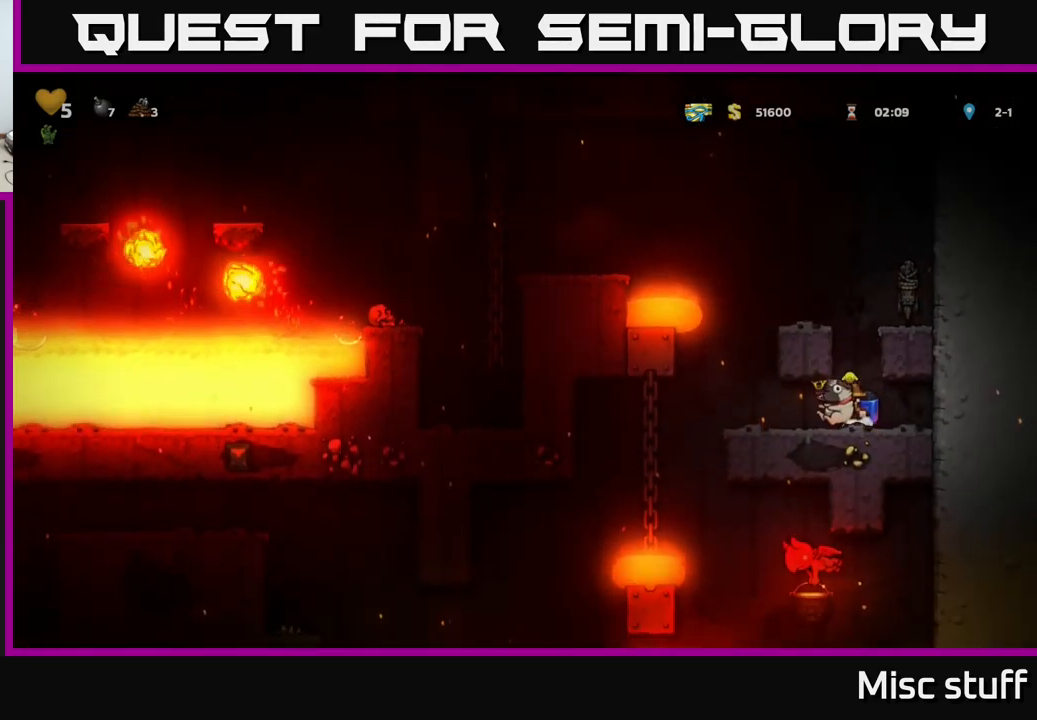
{"buttons": [], "left_stick": "center", "events": []}
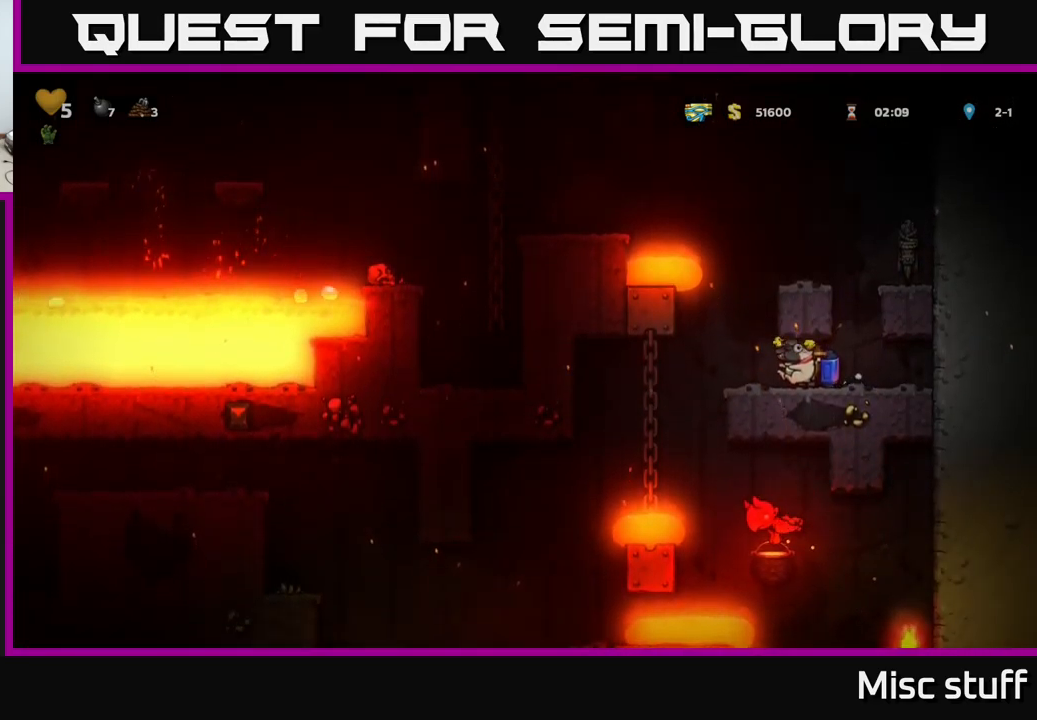
{"buttons": ["DPAD_LEFT"], "left_stick": "center", "events": [[283, "DPAD_LEFT", "down"]]}
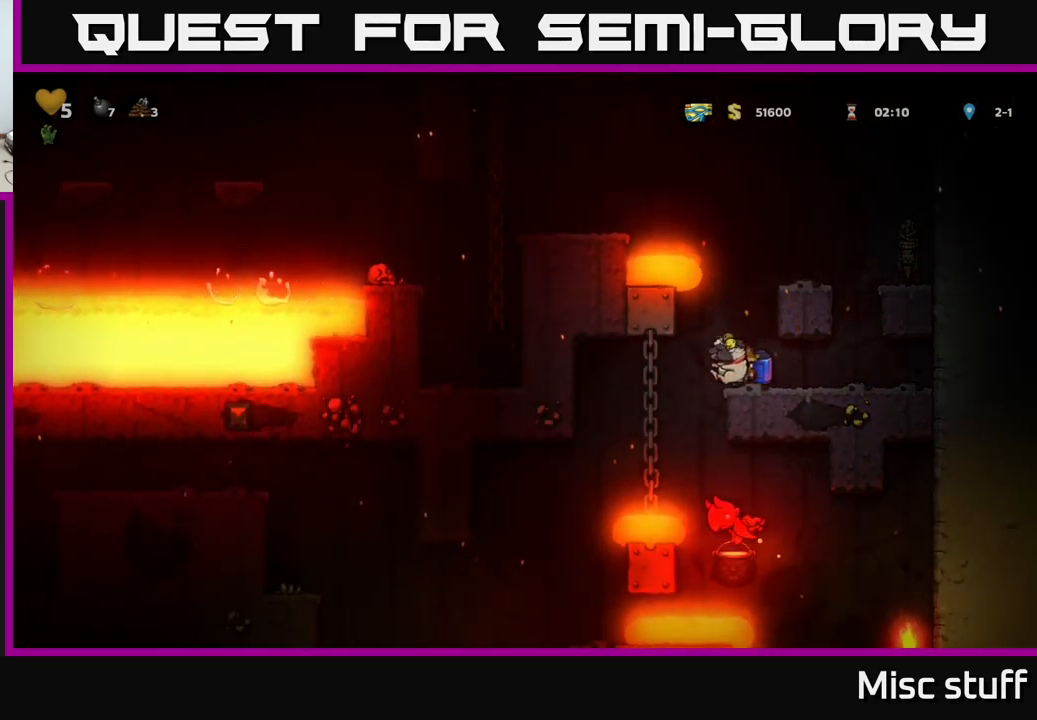
{"buttons": [], "left_stick": "center", "events": [[483, "DPAD_LEFT", "up"]]}
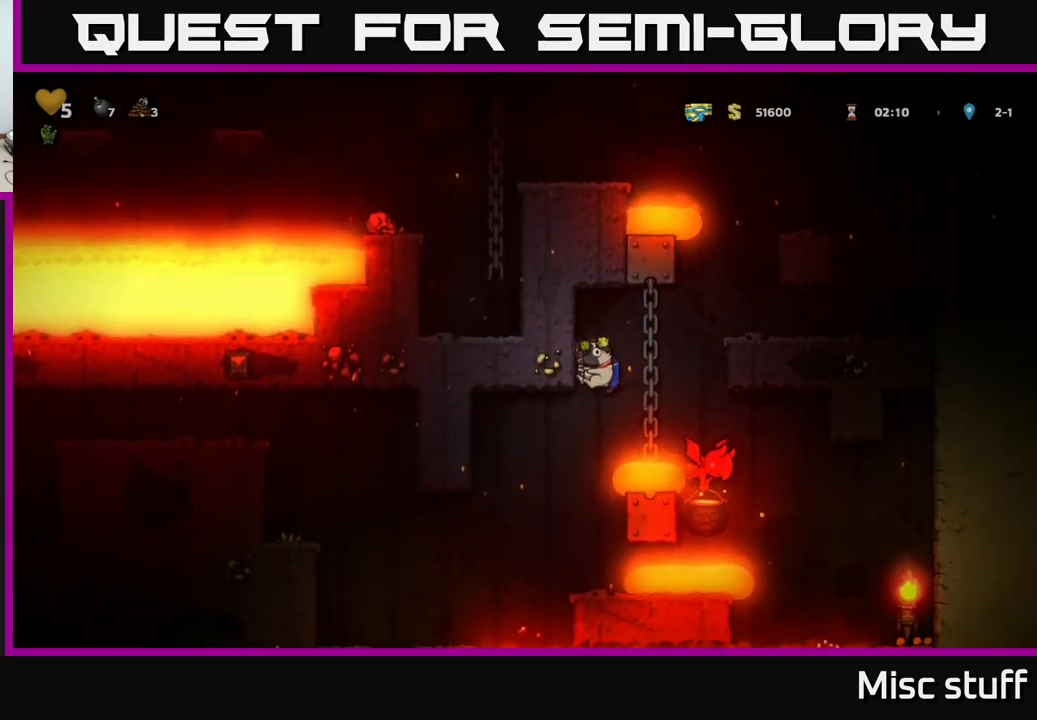
{"buttons": ["DPAD_LEFT"], "left_stick": "center", "events": [[267, "DPAD_LEFT", "down"]]}
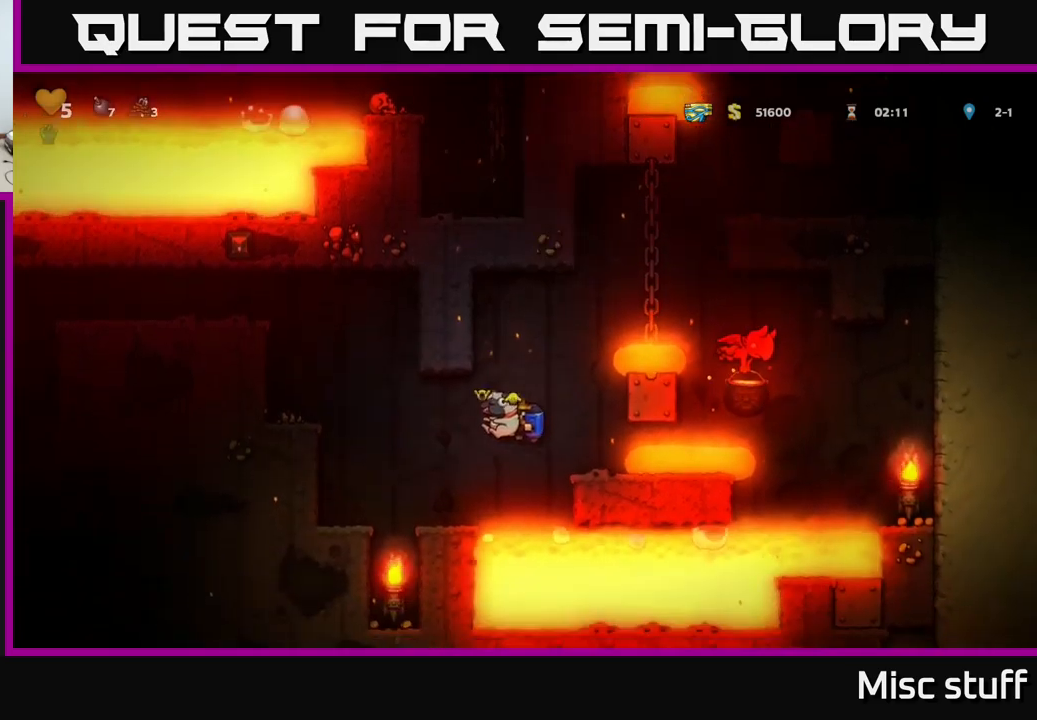
{"buttons": ["A", "DPAD_LEFT"], "left_stick": "center", "events": [[50, "A", "down"], [184, "A", "up"], [267, "A", "down"], [384, "A", "up"], [434, "A", "down"]]}
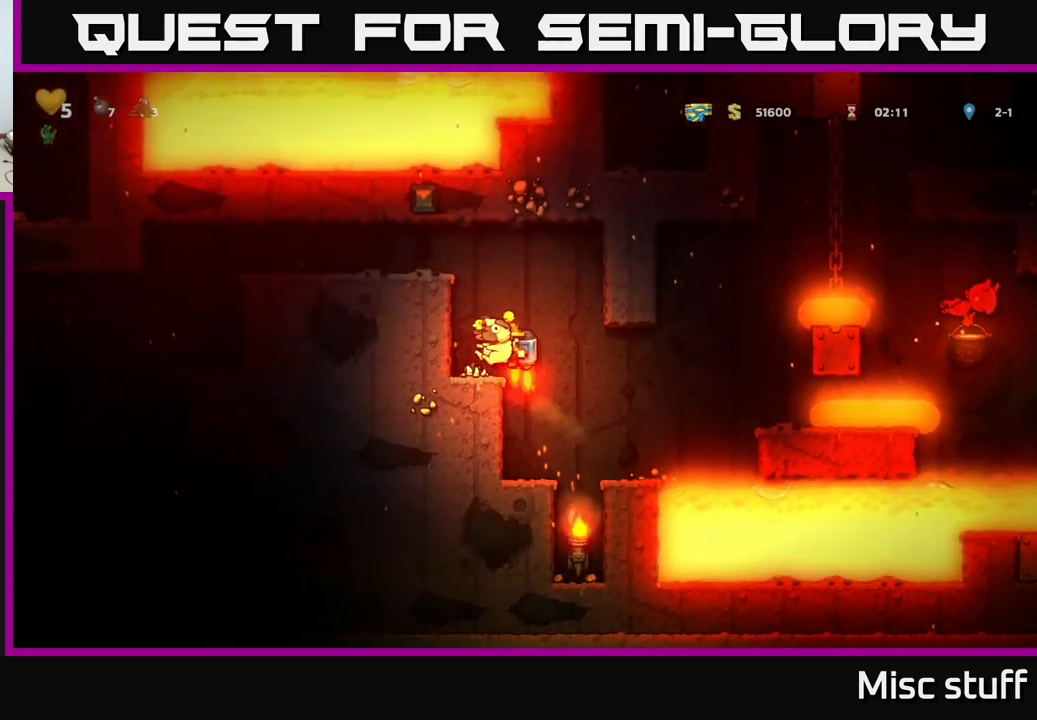
{"buttons": ["DPAD_LEFT"], "left_stick": "center", "events": [[50, "A", "up"], [117, "A", "down"], [250, "A", "up"]]}
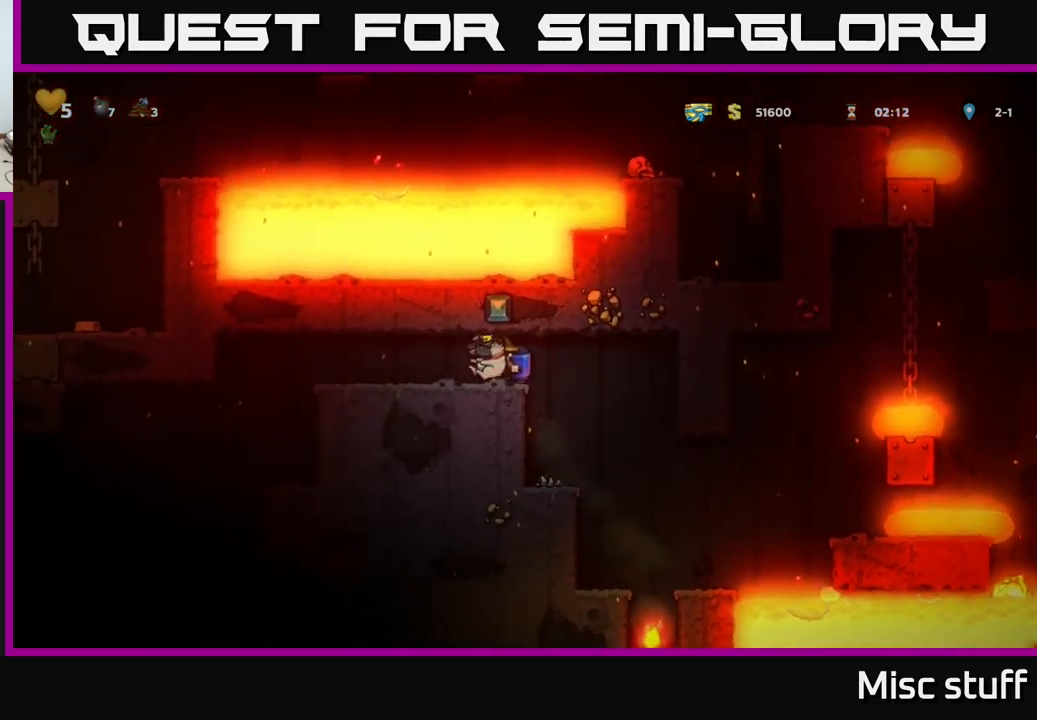
{"buttons": [], "left_stick": "center", "events": [[467, "DPAD_LEFT", "up"]]}
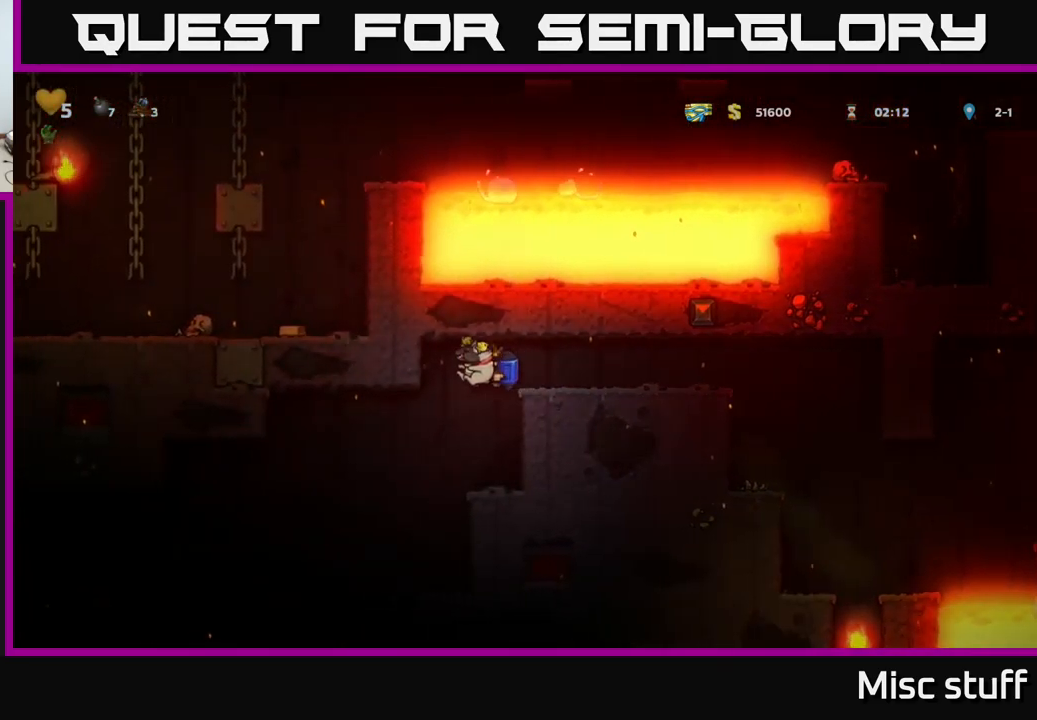
{"buttons": ["DPAD_LEFT"], "left_stick": "center", "events": [[150, "DPAD_LEFT", "down"], [350, "A", "down"], [417, "A", "up"]]}
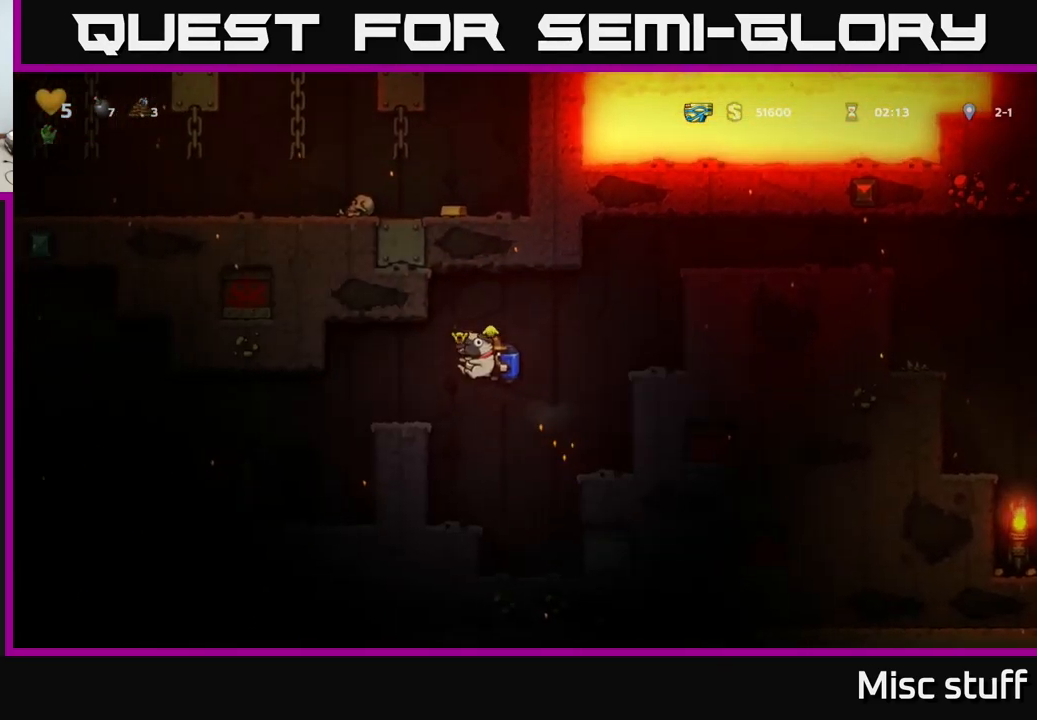
{"buttons": [], "left_stick": "center", "events": [[84, "DPAD_LEFT", "up"], [334, "DPAD_LEFT", "down"], [500, "DPAD_LEFT", "up"]]}
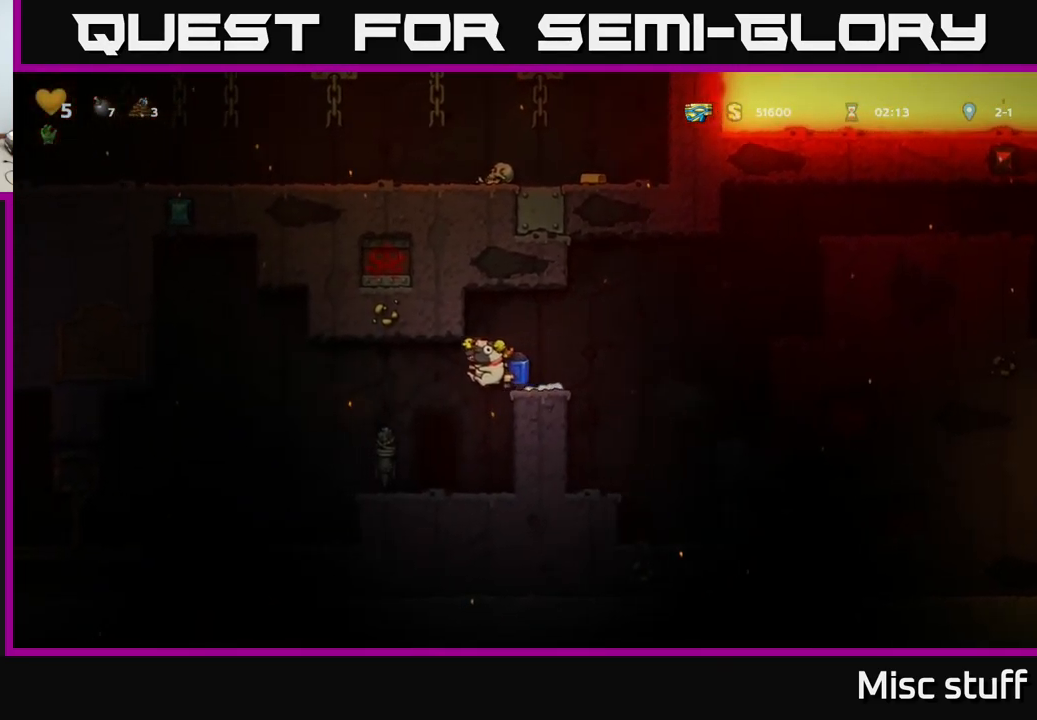
{"buttons": ["A", "DPAD_LEFT"], "left_stick": "center", "events": [[284, "DPAD_LEFT", "down"], [467, "A", "down"]]}
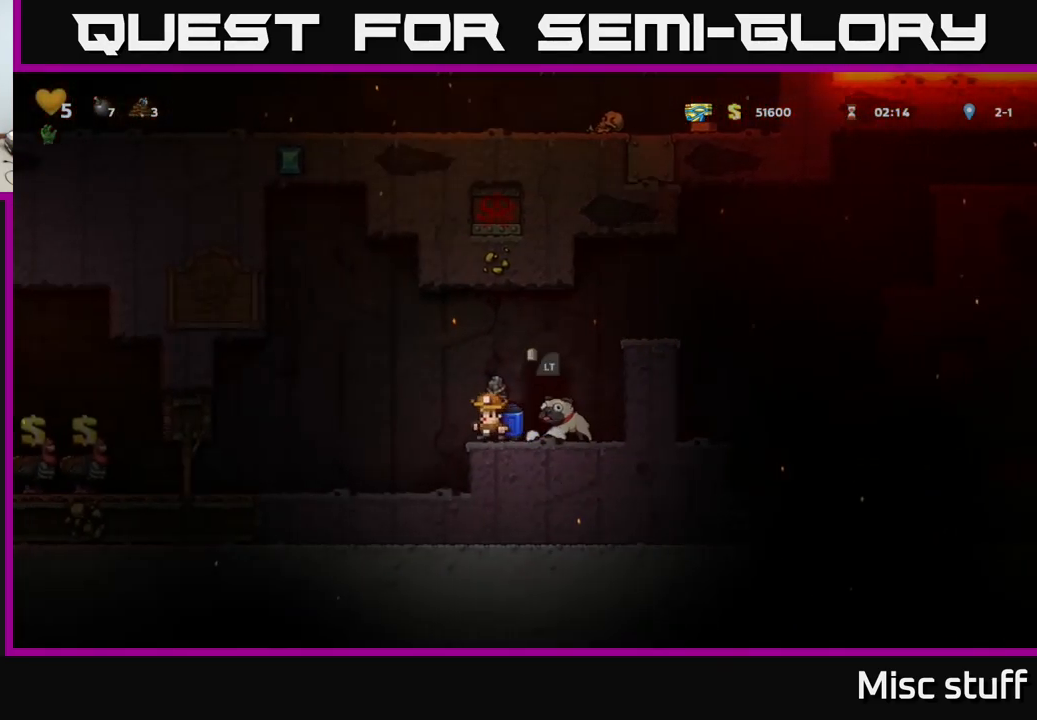
{"buttons": ["DPAD_LEFT"], "left_stick": "center", "events": [[84, "A", "up"]]}
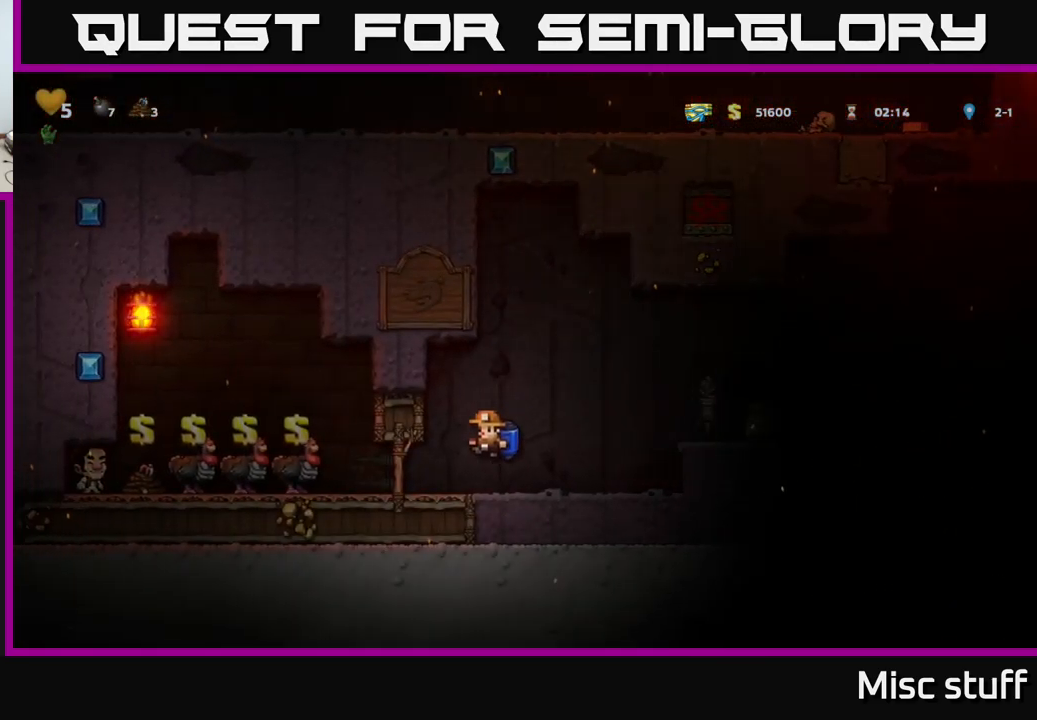
{"buttons": ["DPAD_RIGHT"], "left_stick": "center", "events": [[84, "DPAD_LEFT", "up"], [134, "DPAD_RIGHT", "down"]]}
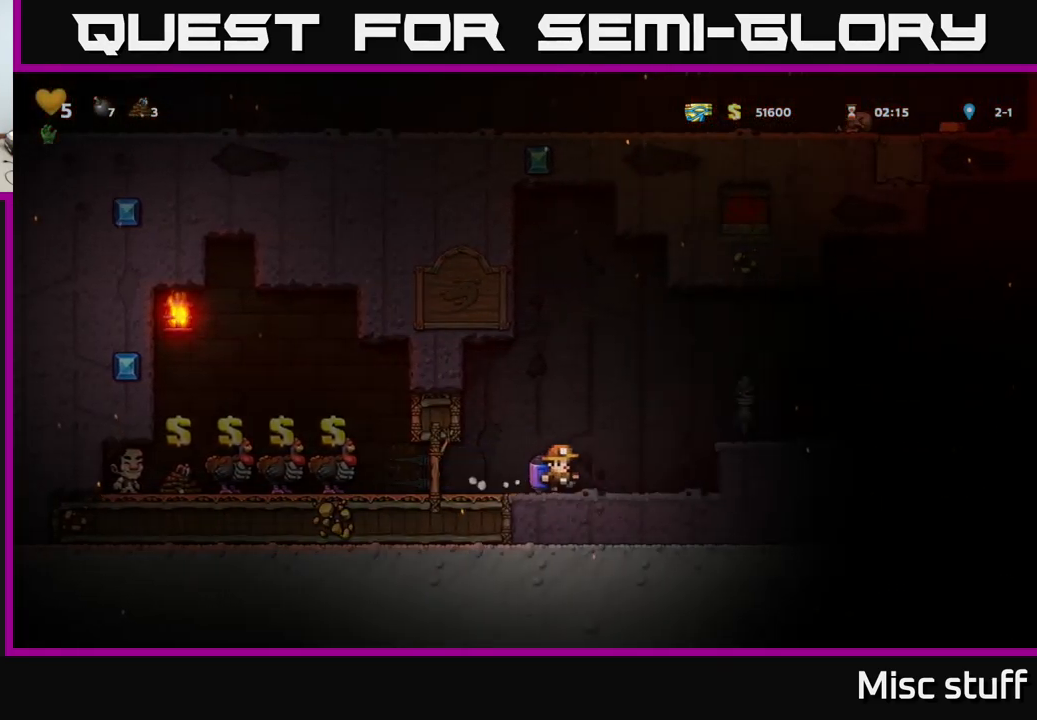
{"buttons": [], "left_stick": "center", "events": [[117, "A", "down"], [284, "A", "up"], [467, "DPAD_RIGHT", "up"]]}
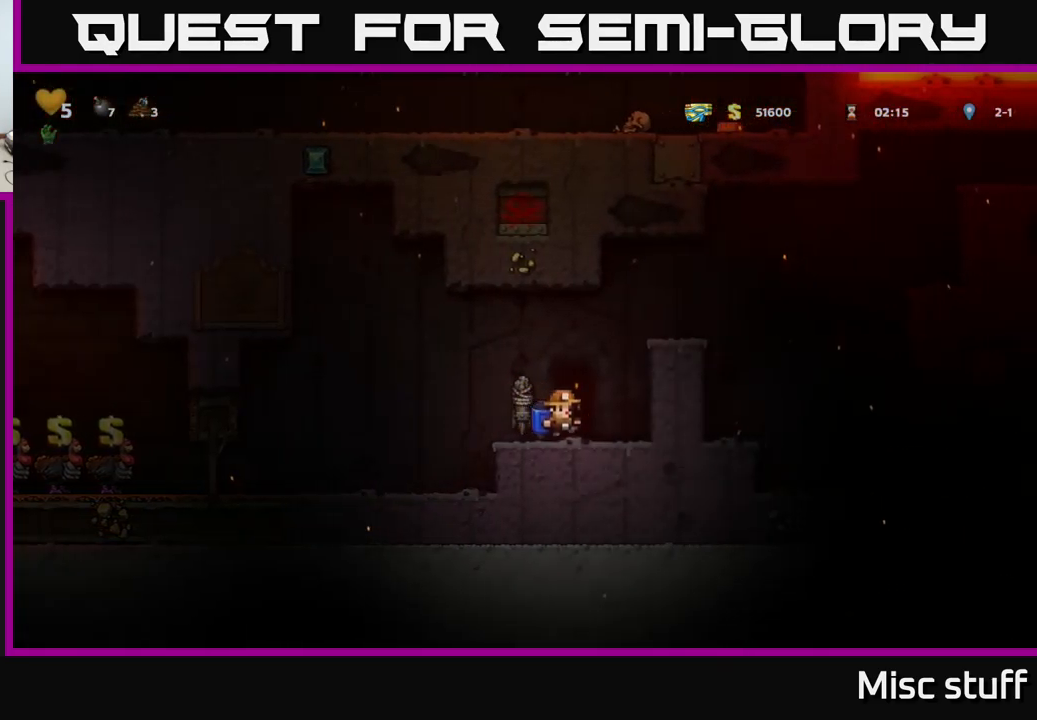
{"buttons": [], "left_stick": "center", "events": [[184, "L2", "down"], [267, "L2", "up"]]}
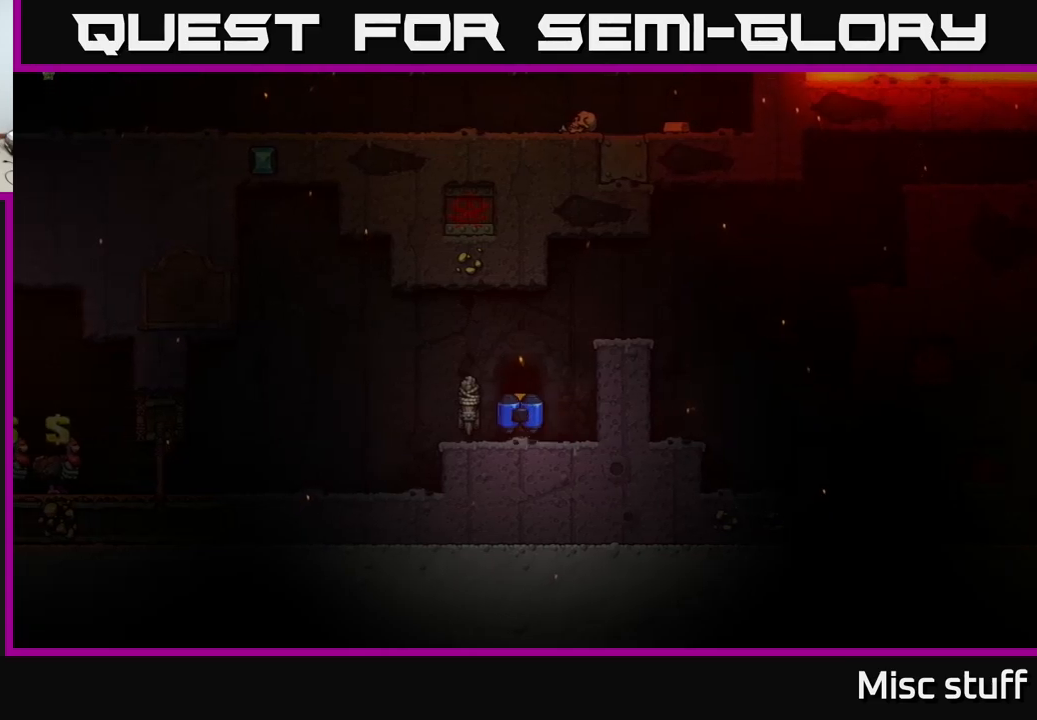
{"buttons": [], "left_stick": "center", "events": []}
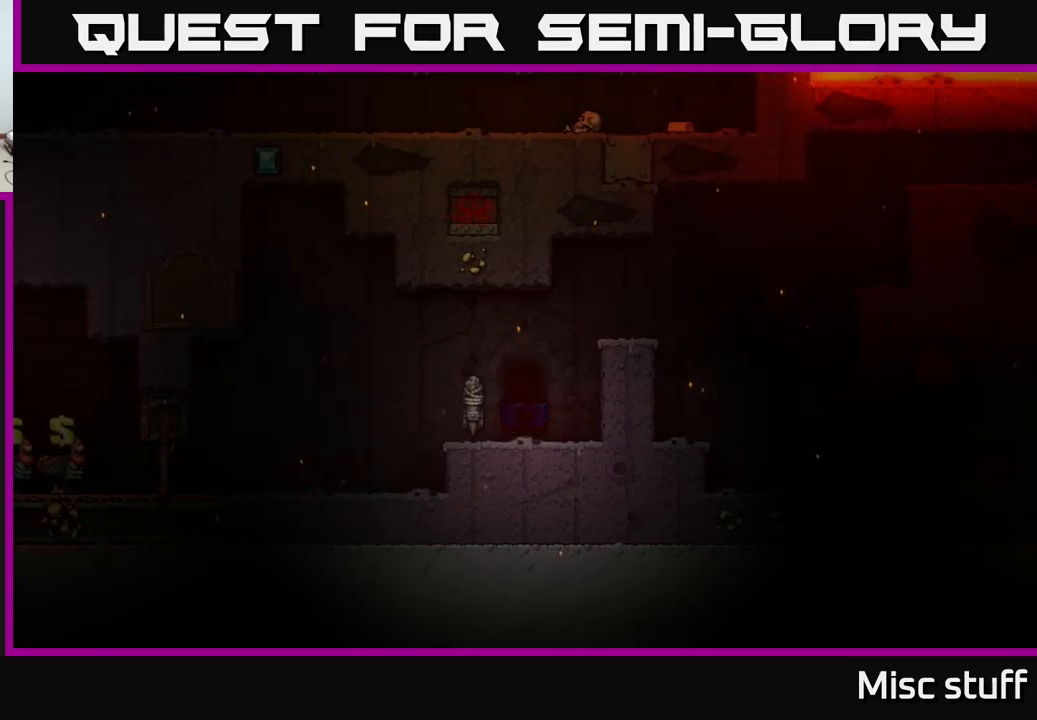
{"buttons": [], "left_stick": "center", "events": []}
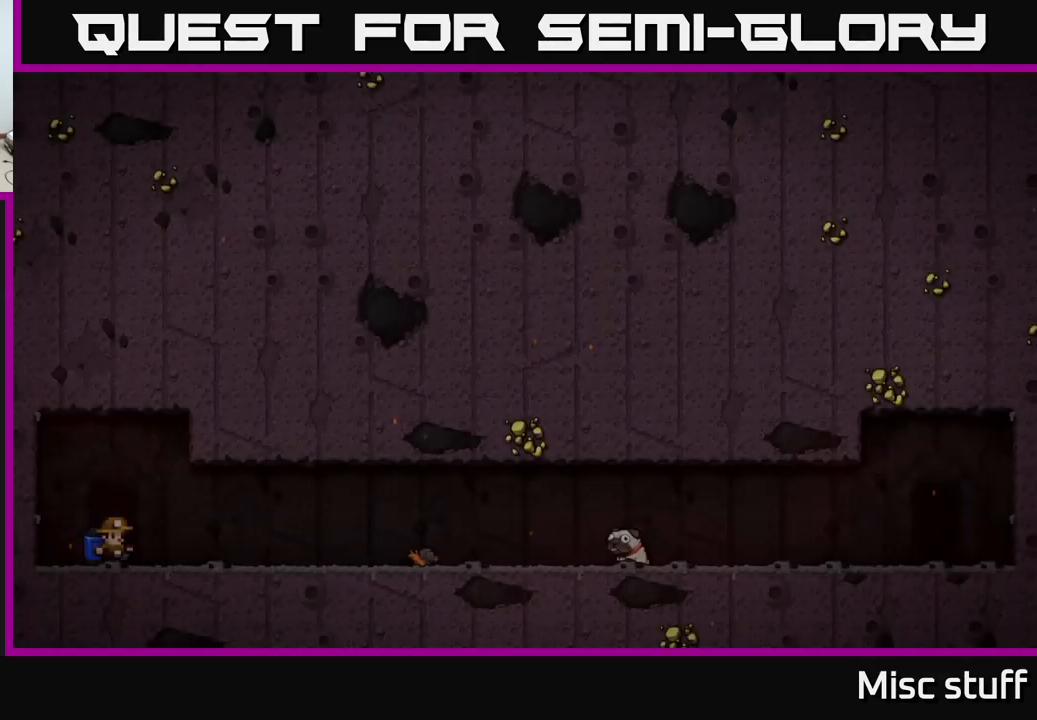
{"buttons": [], "left_stick": "center", "events": []}
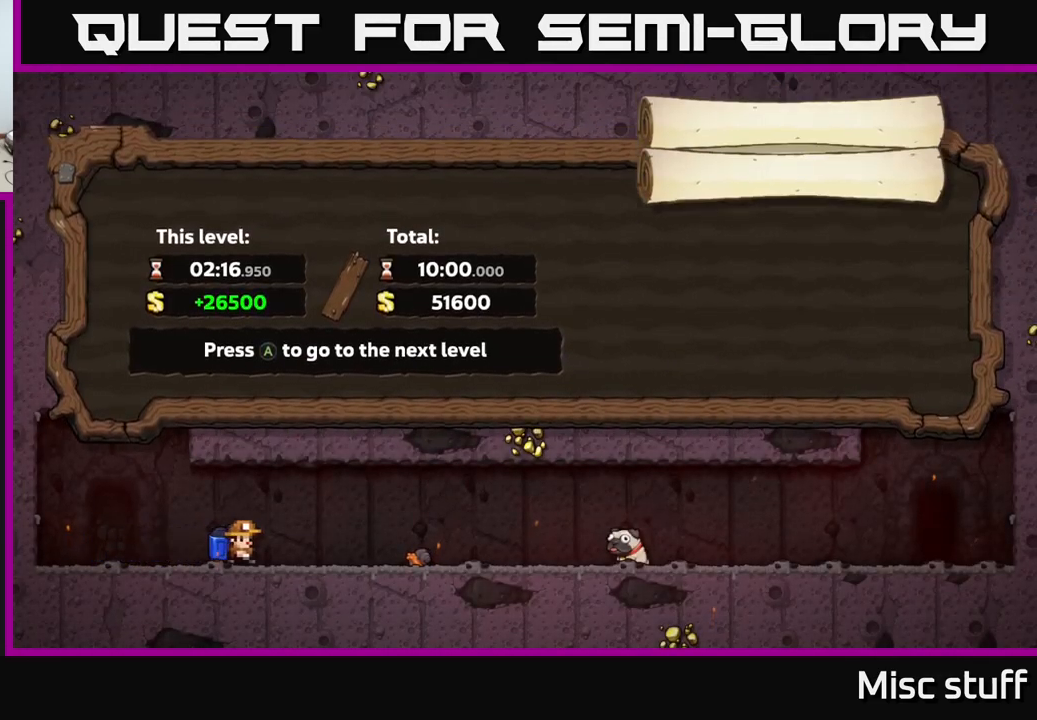
{"buttons": [], "left_stick": "center", "events": []}
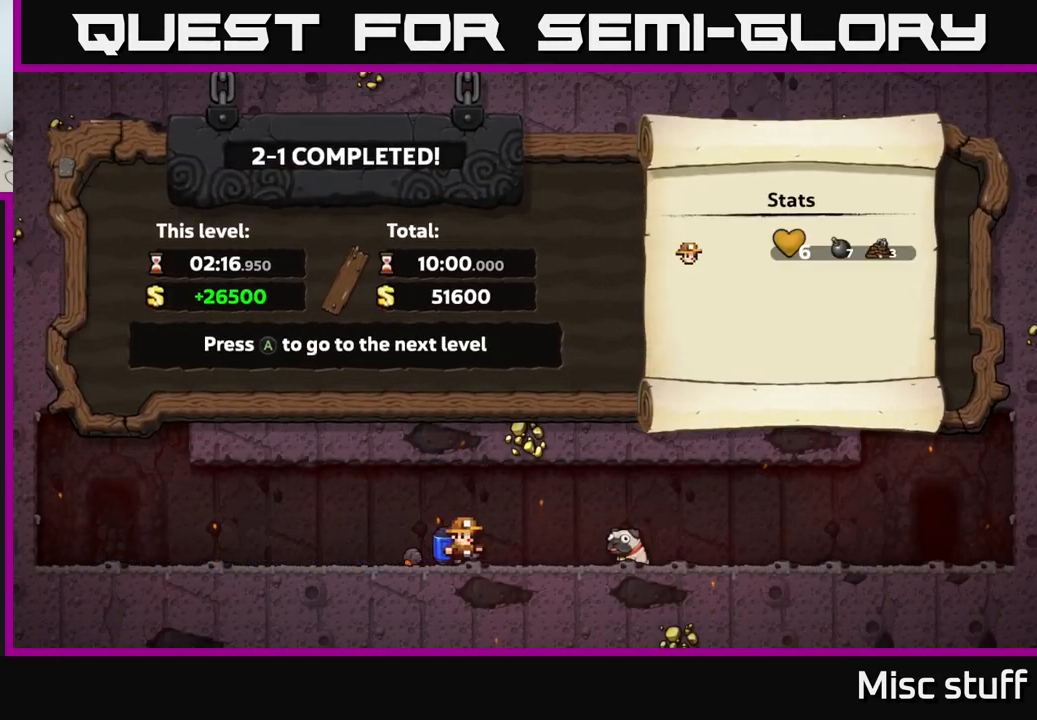
{"buttons": [], "left_stick": "center", "events": [[200, "A", "down"], [283, "A", "up"]]}
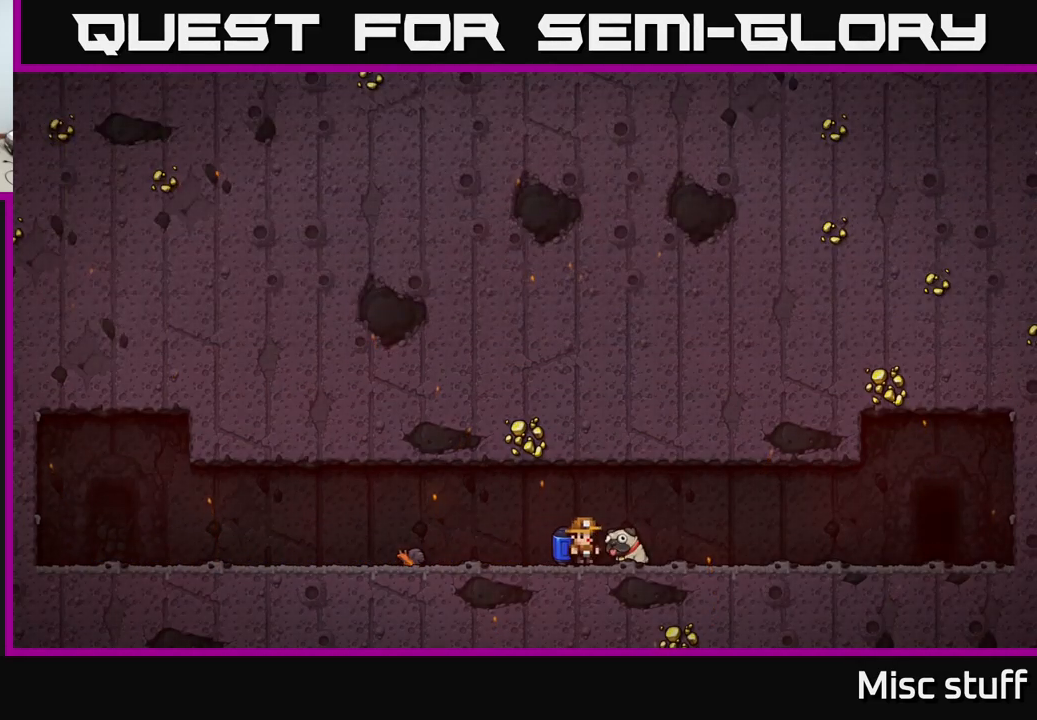
{"buttons": [], "left_stick": "center", "events": []}